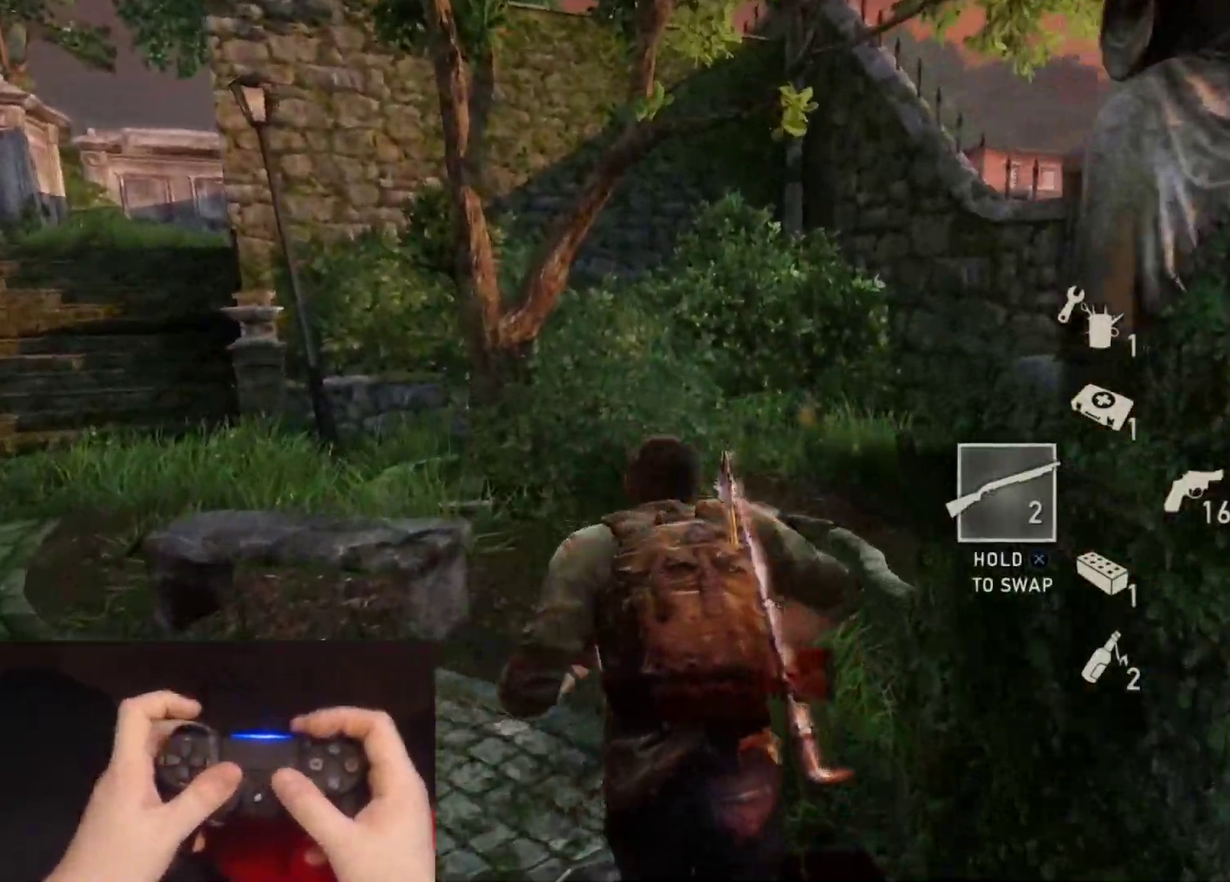
Gameplay with a controller (PlayStation layout); each line is a JSON object with the inputs held at the frame after it. "events" lists button and stick changes between this image and that frame as [ms after this image, input, new state], when the widget could be followed in between.
{"buttons": ["L2"], "left_stick": "up", "right_stick": "center"}
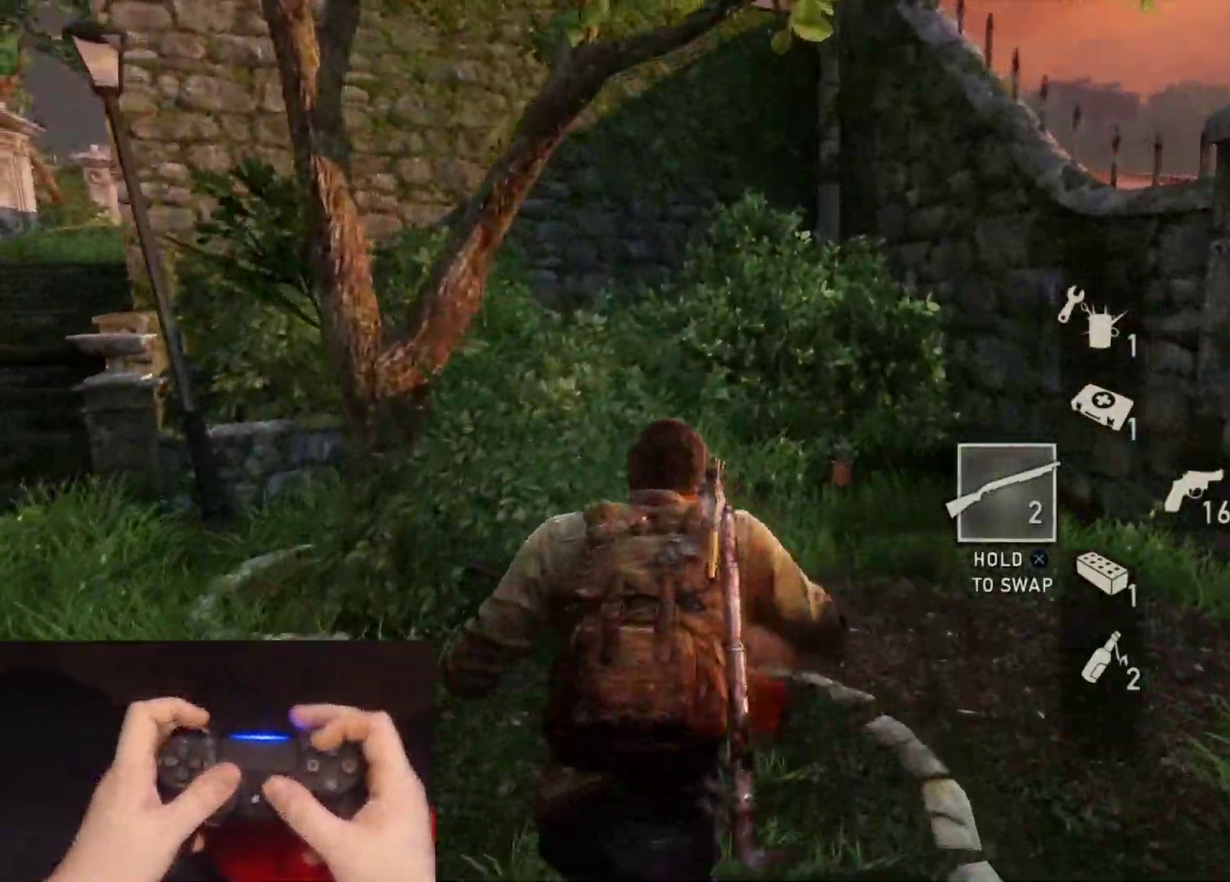
{"buttons": ["TRIANGLE", "L2"], "left_stick": "up", "right_stick": "down-left", "events": [[317, "TRIANGLE", "down"], [433, "right_stick", "down-left"]]}
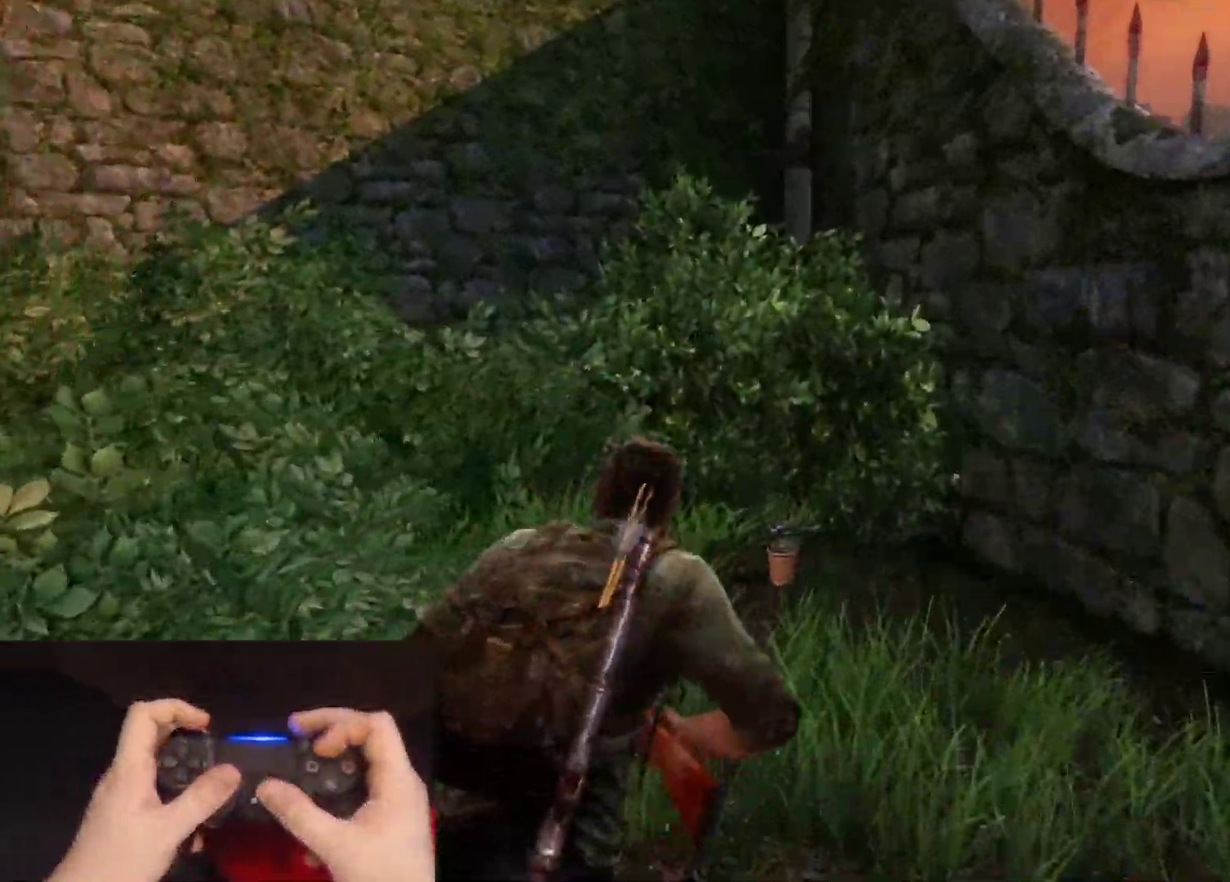
{"buttons": ["TRIANGLE", "L2"], "left_stick": "down-left", "right_stick": "left", "events": [[17, "right_stick", "left"], [167, "left_stick", "up-left"], [250, "left_stick", "down-left"]]}
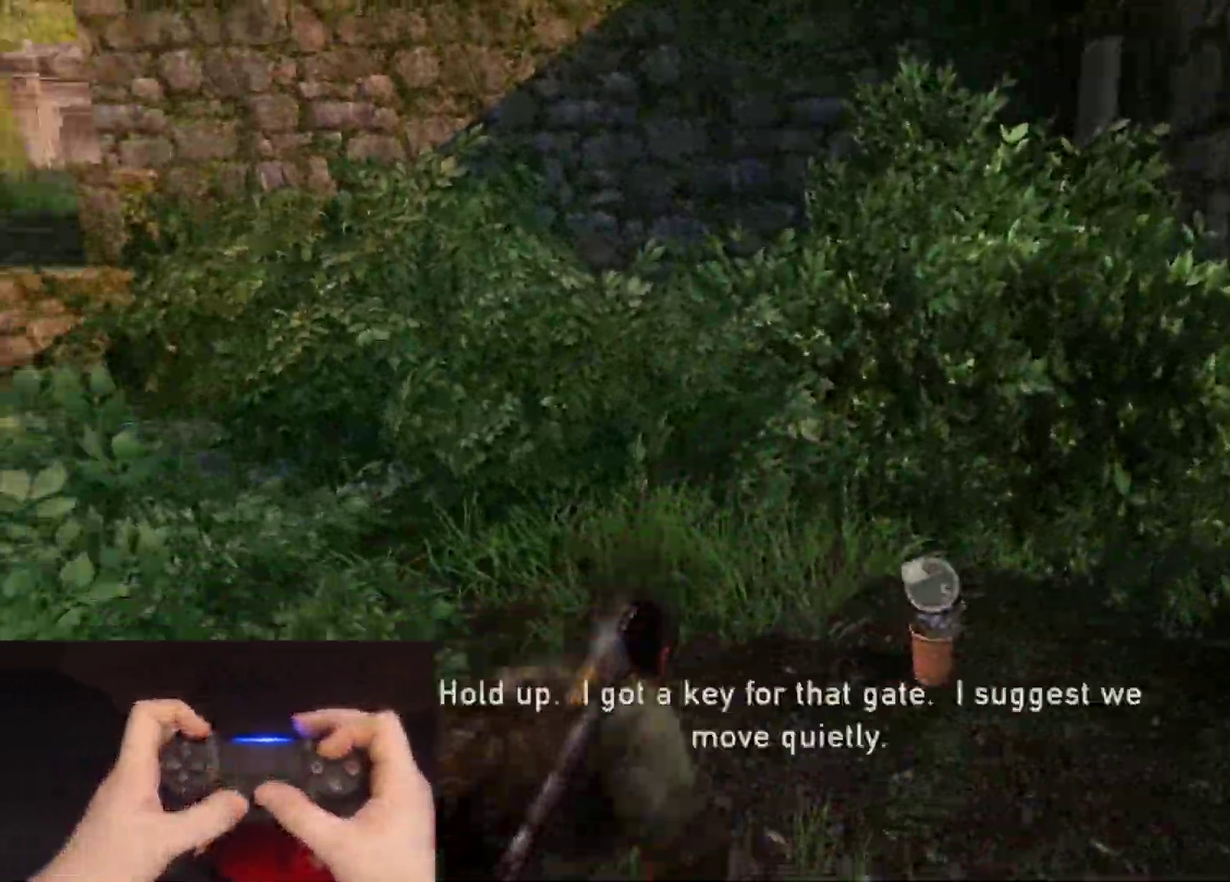
{"buttons": ["L2", "DPAD_DOWN"], "left_stick": "left", "right_stick": "left", "events": [[217, "TRIANGLE", "up"], [367, "left_stick", "left"], [450, "DPAD_DOWN", "down"]]}
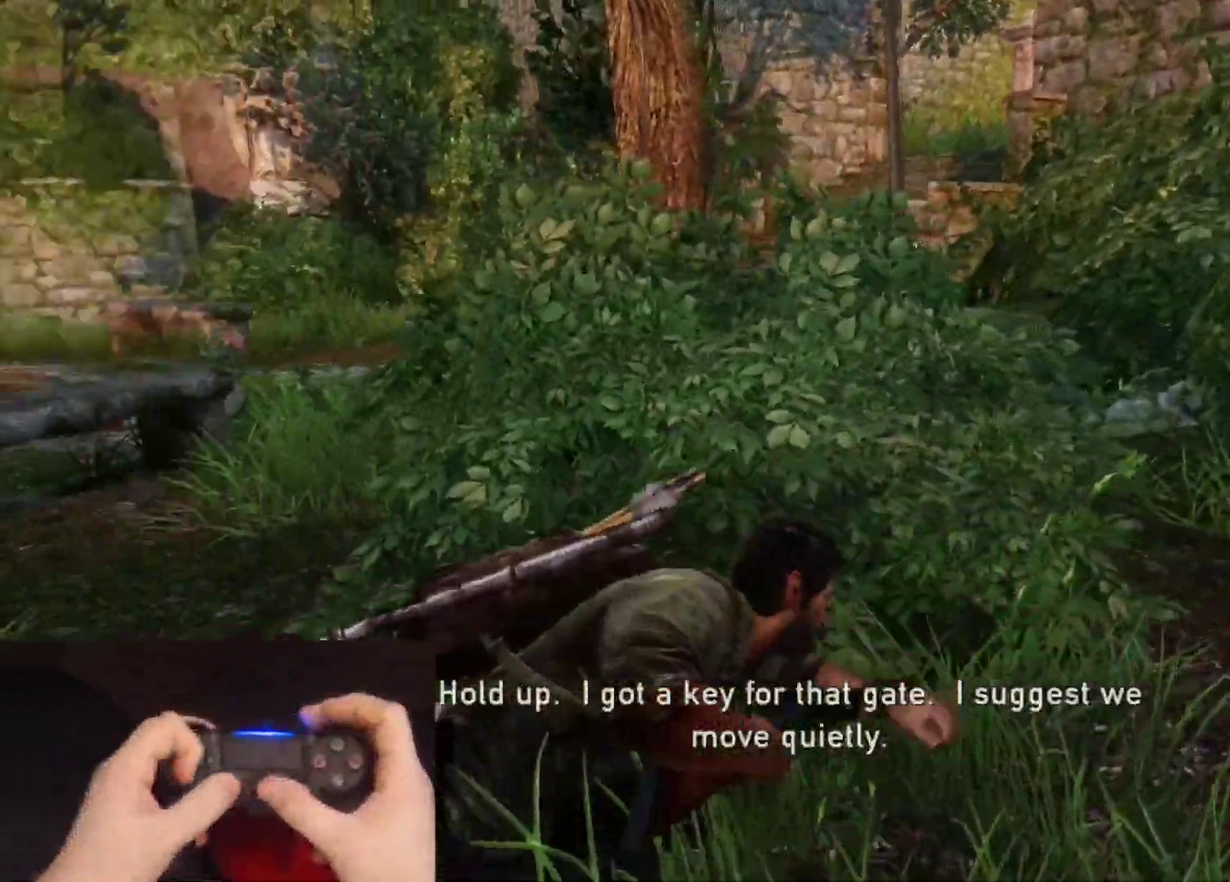
{"buttons": ["L2"], "left_stick": "up", "right_stick": "center", "events": [[50, "DPAD_DOWN", "up"], [300, "left_stick", "up-left"], [433, "right_stick", "center"], [500, "left_stick", "up"]]}
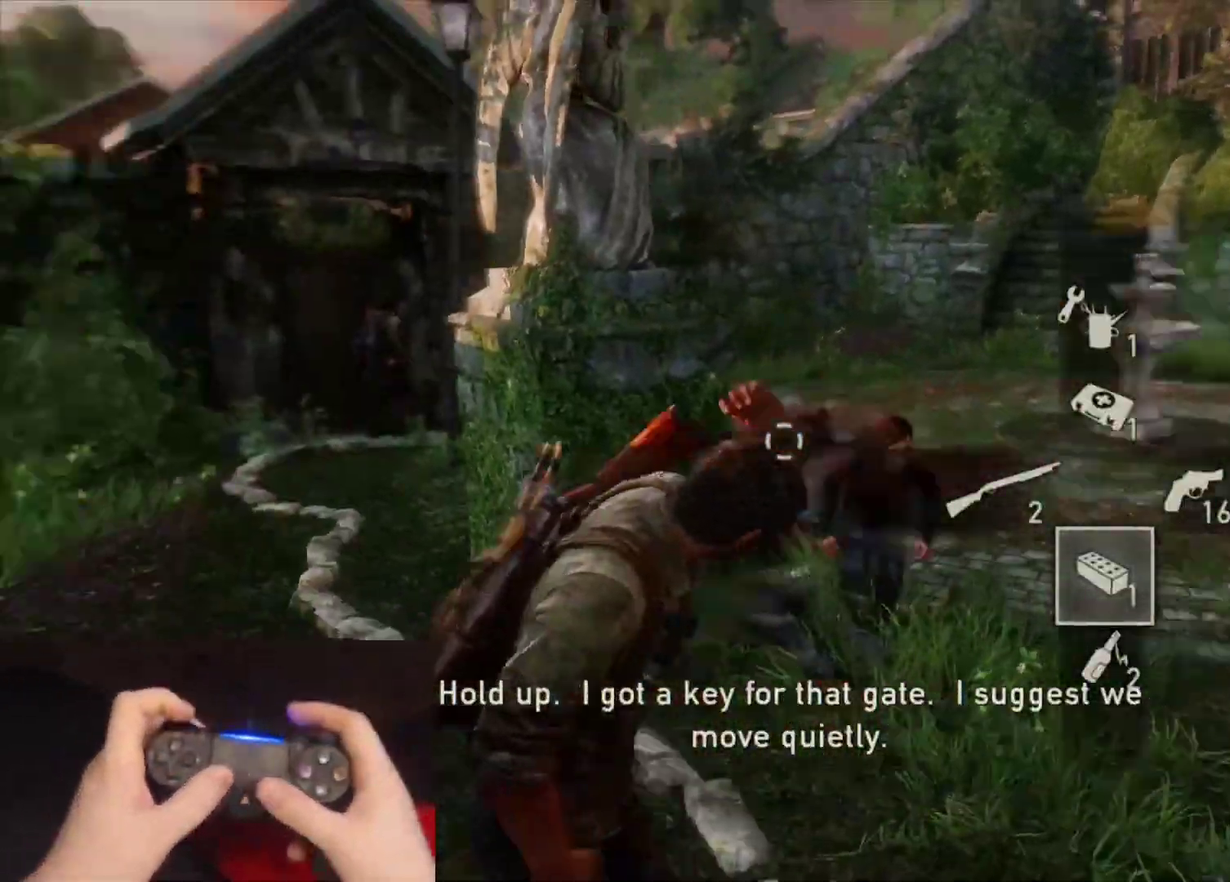
{"buttons": ["L2"], "left_stick": "up", "right_stick": "center", "events": [[250, "left_stick", "up-left"], [300, "right_stick", "up-left"], [433, "right_stick", "center"], [483, "left_stick", "up"]]}
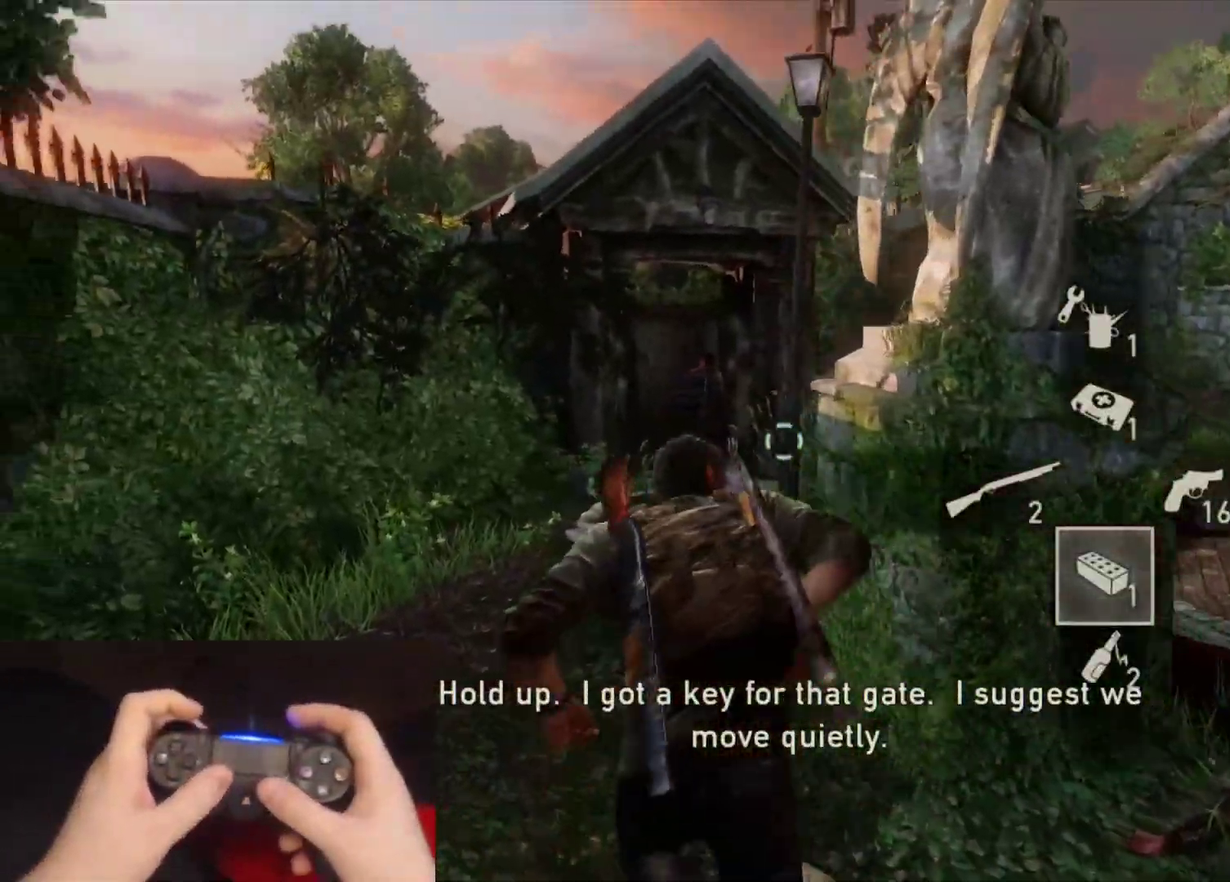
{"buttons": ["L2"], "left_stick": "up", "right_stick": "center", "events": [[217, "right_stick", "right"], [400, "right_stick", "center"]]}
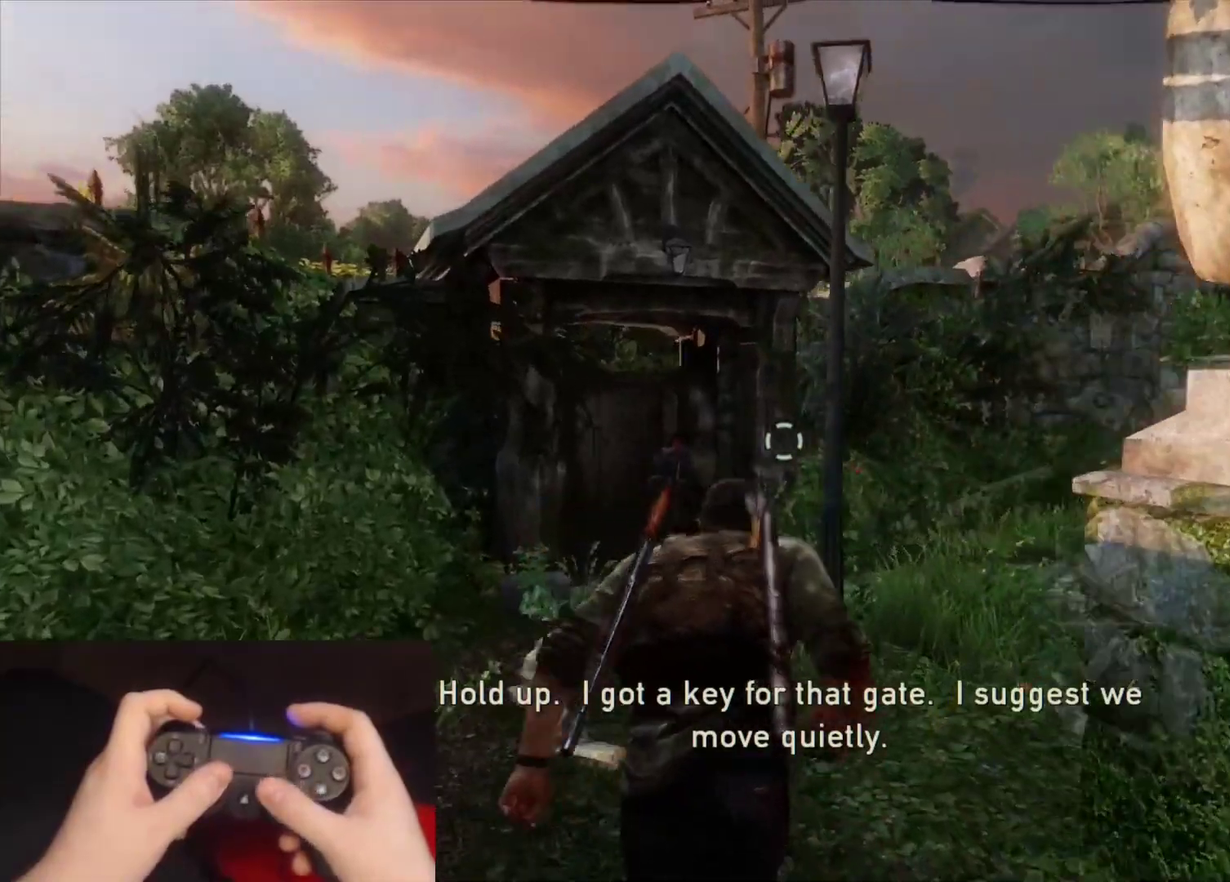
{"buttons": ["L2"], "left_stick": "up", "right_stick": "center", "events": [[183, "left_stick", "up-left"], [200, "right_stick", "right"], [400, "right_stick", "center"], [433, "left_stick", "up"]]}
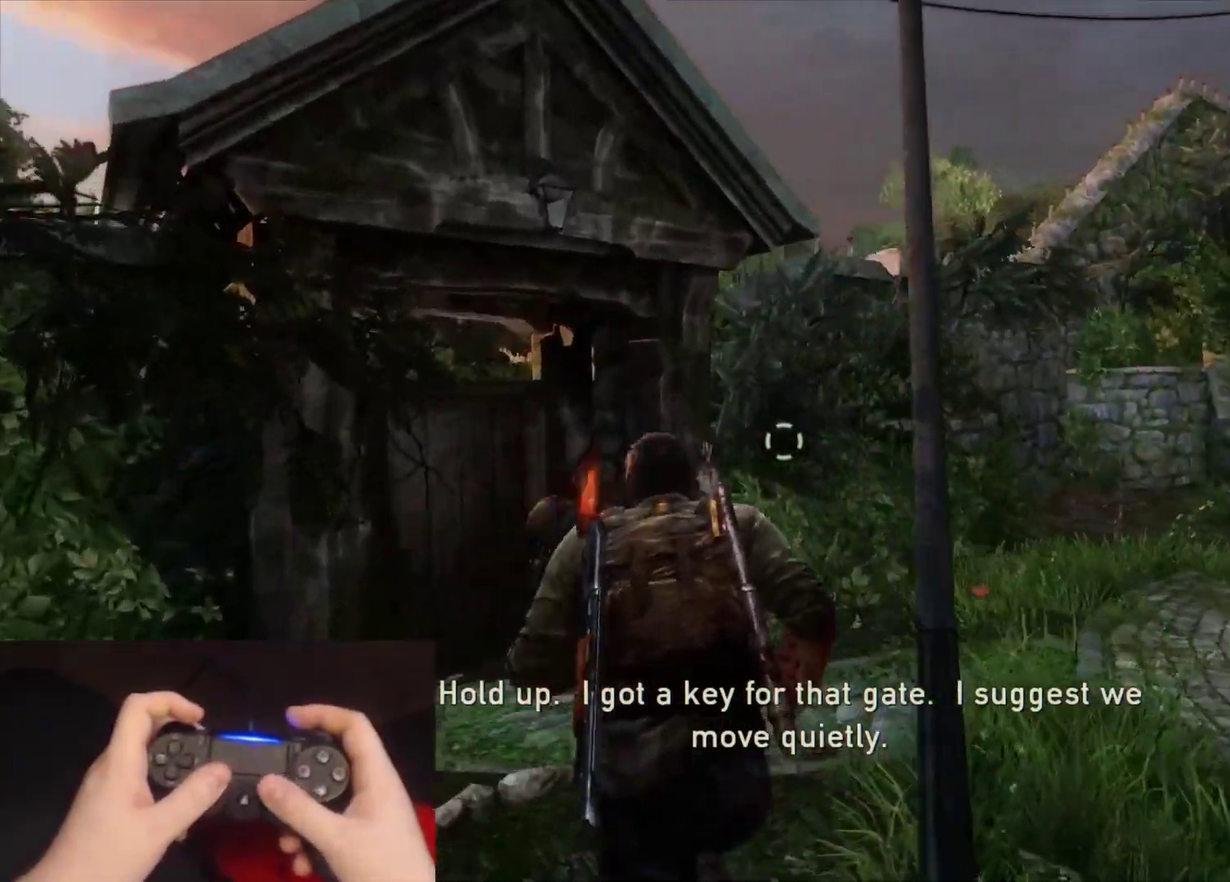
{"buttons": [], "left_stick": "up", "right_stick": "center", "events": [[100, "right_stick", "up-right"], [450, "L2", "up"], [500, "right_stick", "center"]]}
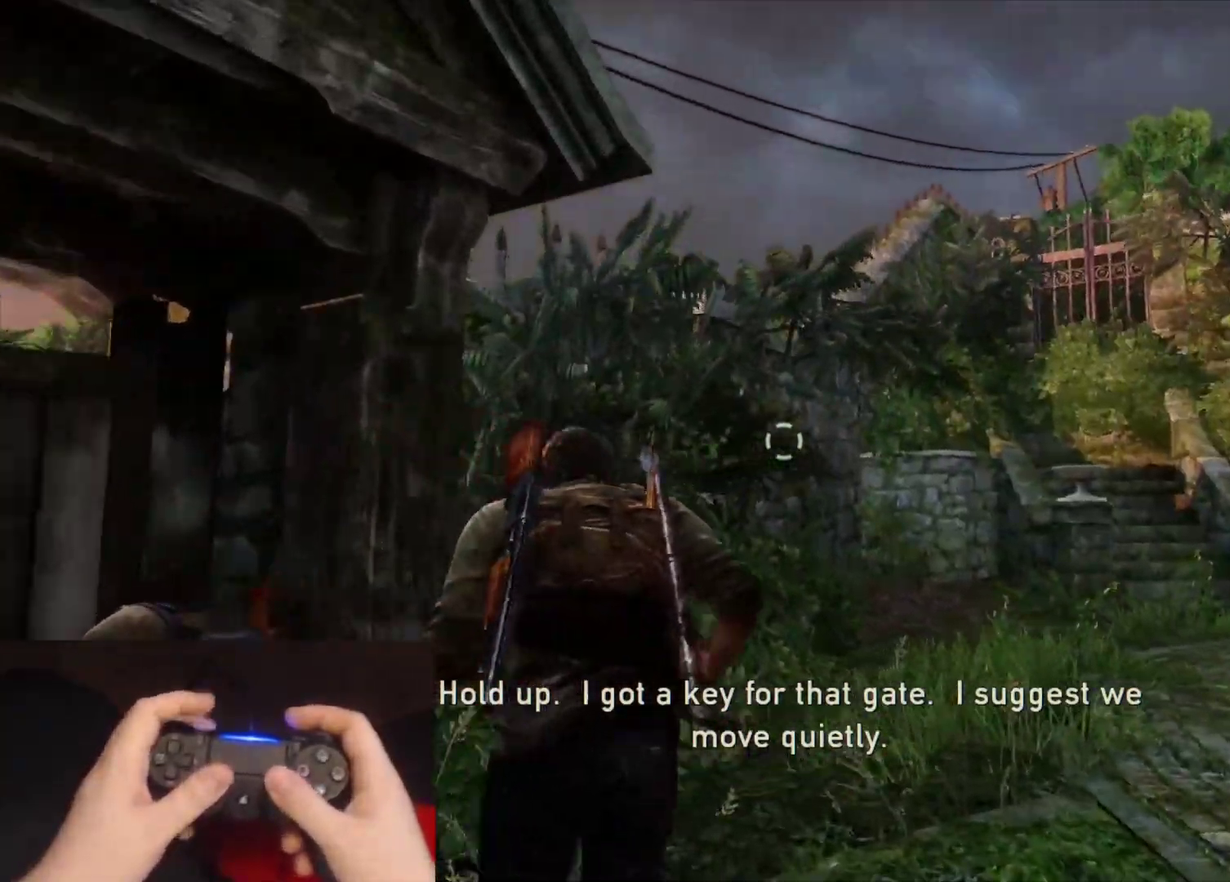
{"buttons": ["L1"], "left_stick": "up", "right_stick": "up"}
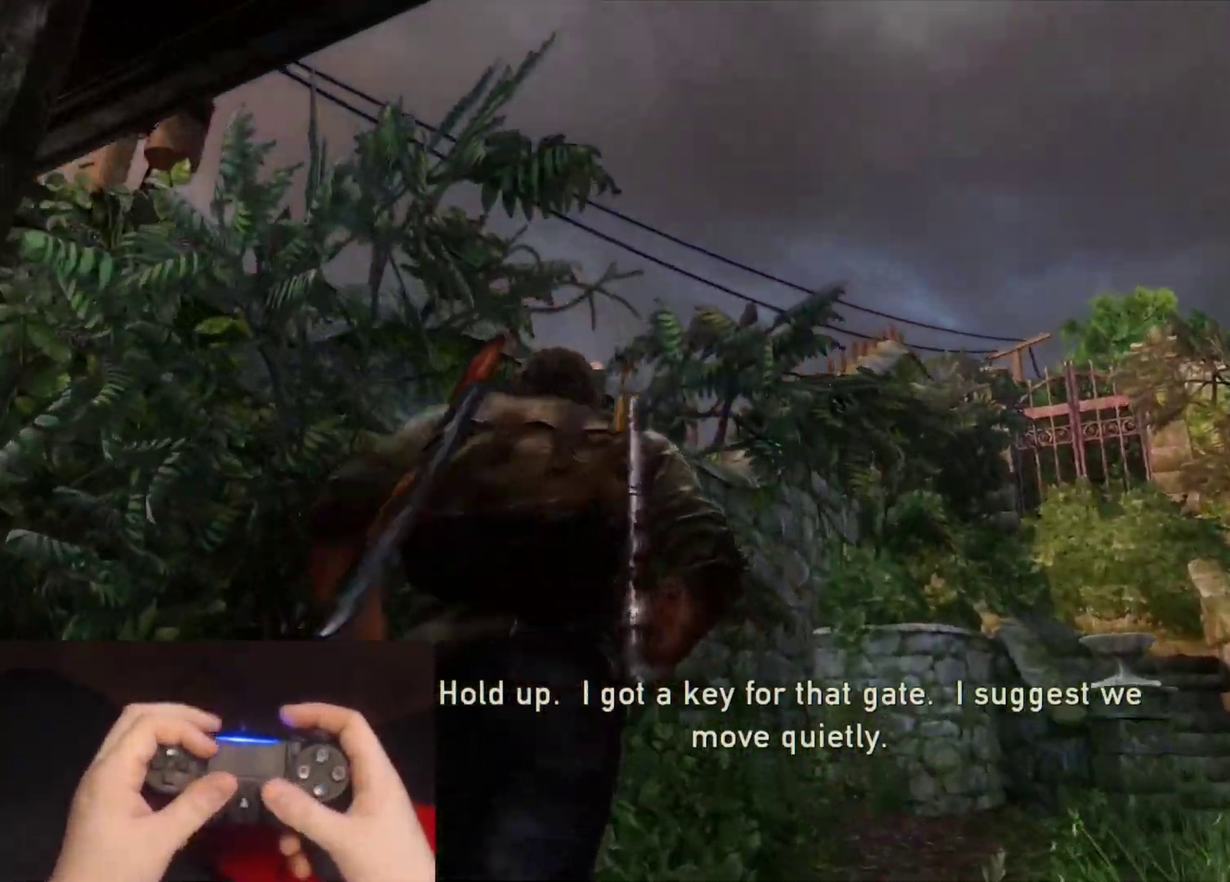
{"buttons": ["L1"], "left_stick": "center", "right_stick": "center"}
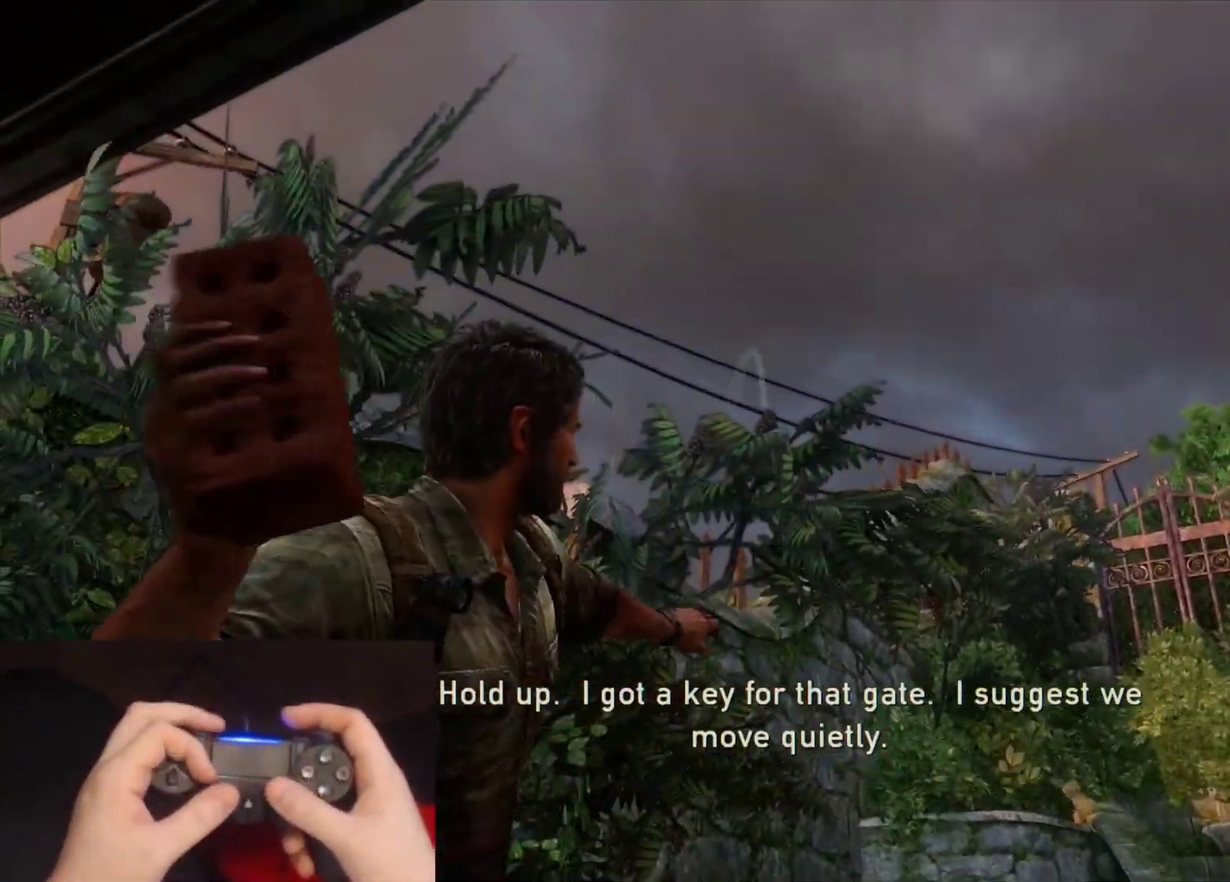
{"buttons": ["L1"], "left_stick": "center", "right_stick": "center", "events": [[133, "left_stick", "up"], [300, "left_stick", "center"]]}
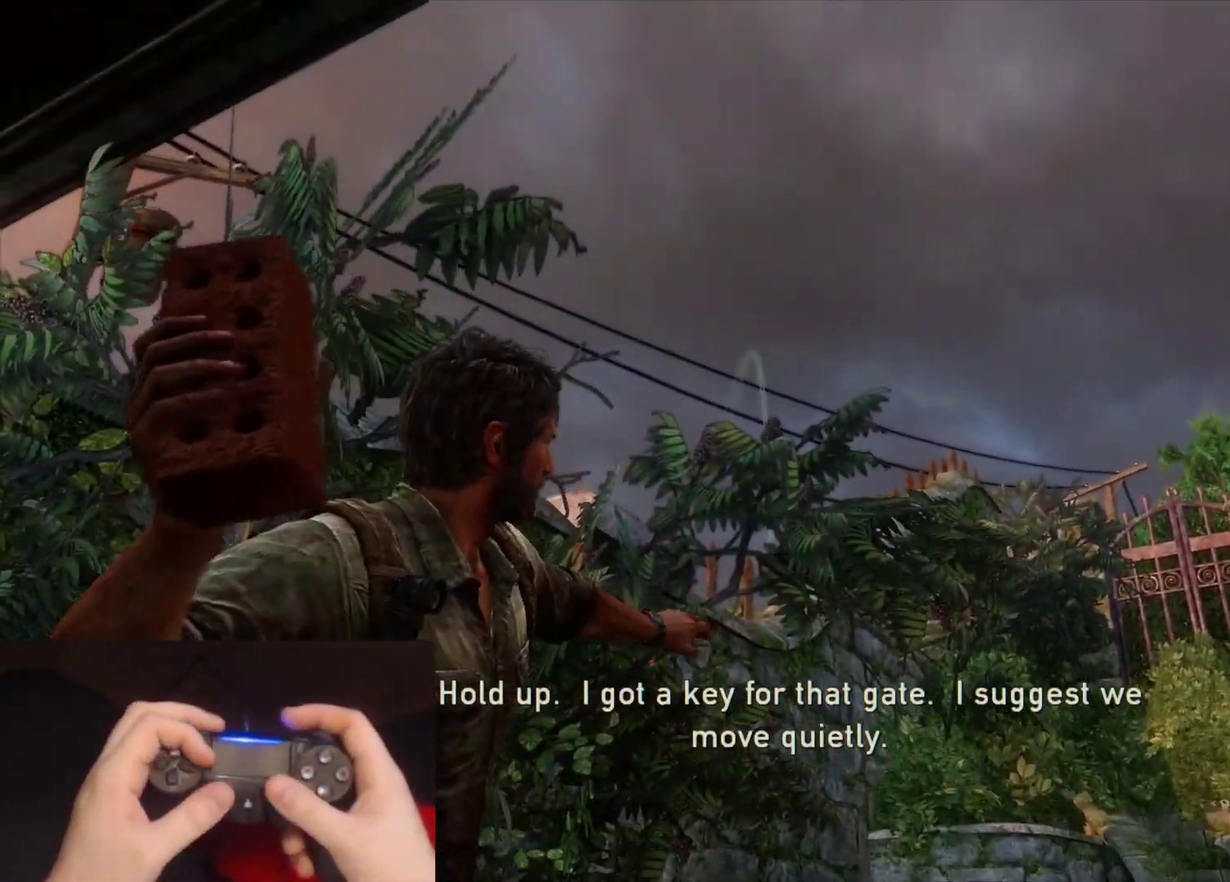
{"buttons": ["L1"], "left_stick": "center", "right_stick": "center", "events": []}
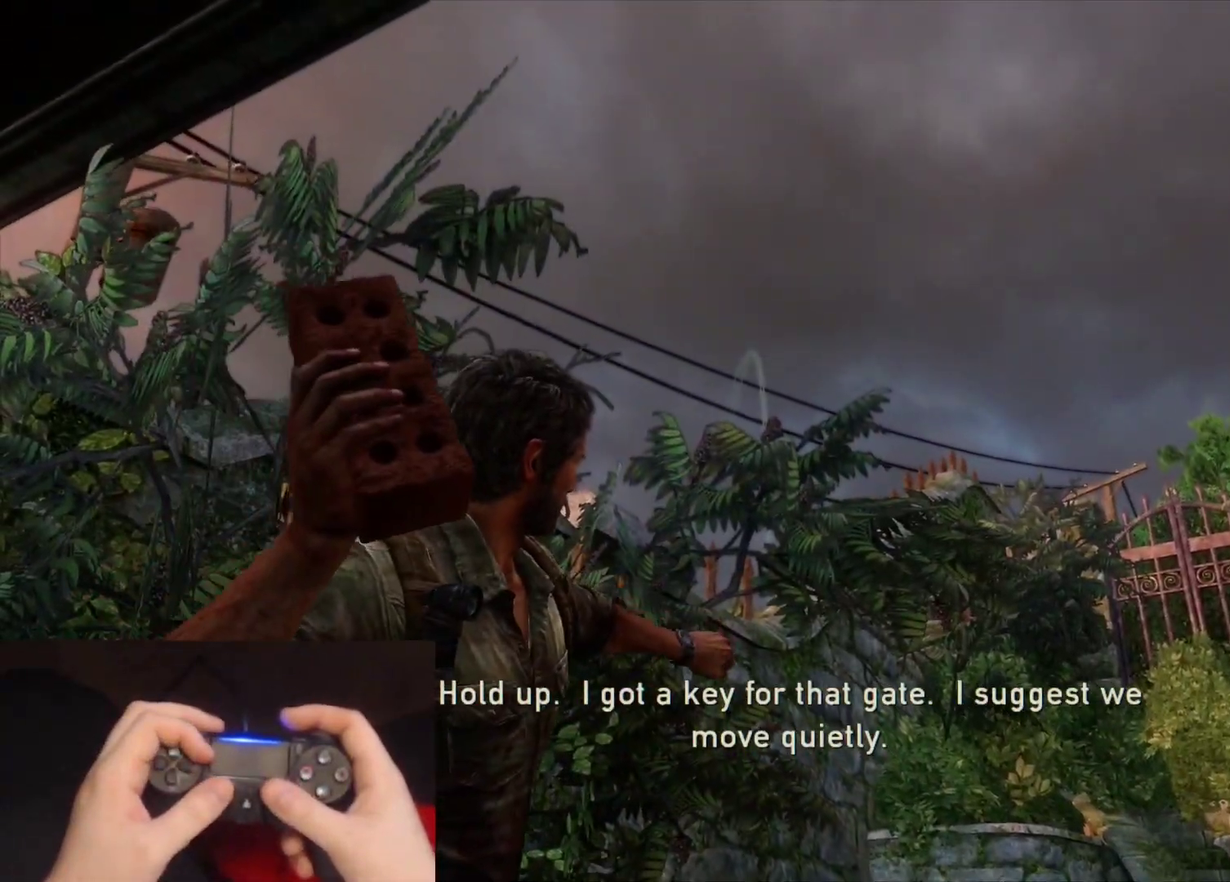
{"buttons": ["L2"], "left_stick": "down-left", "right_stick": "down-left", "events": [[50, "R1", "down"], [83, "right_stick", "left"], [133, "L1", "up"], [150, "left_stick", "down-left"], [167, "R1", "up"], [183, "right_stick", "center"], [250, "L2", "down"], [267, "right_stick", "down-left"]]}
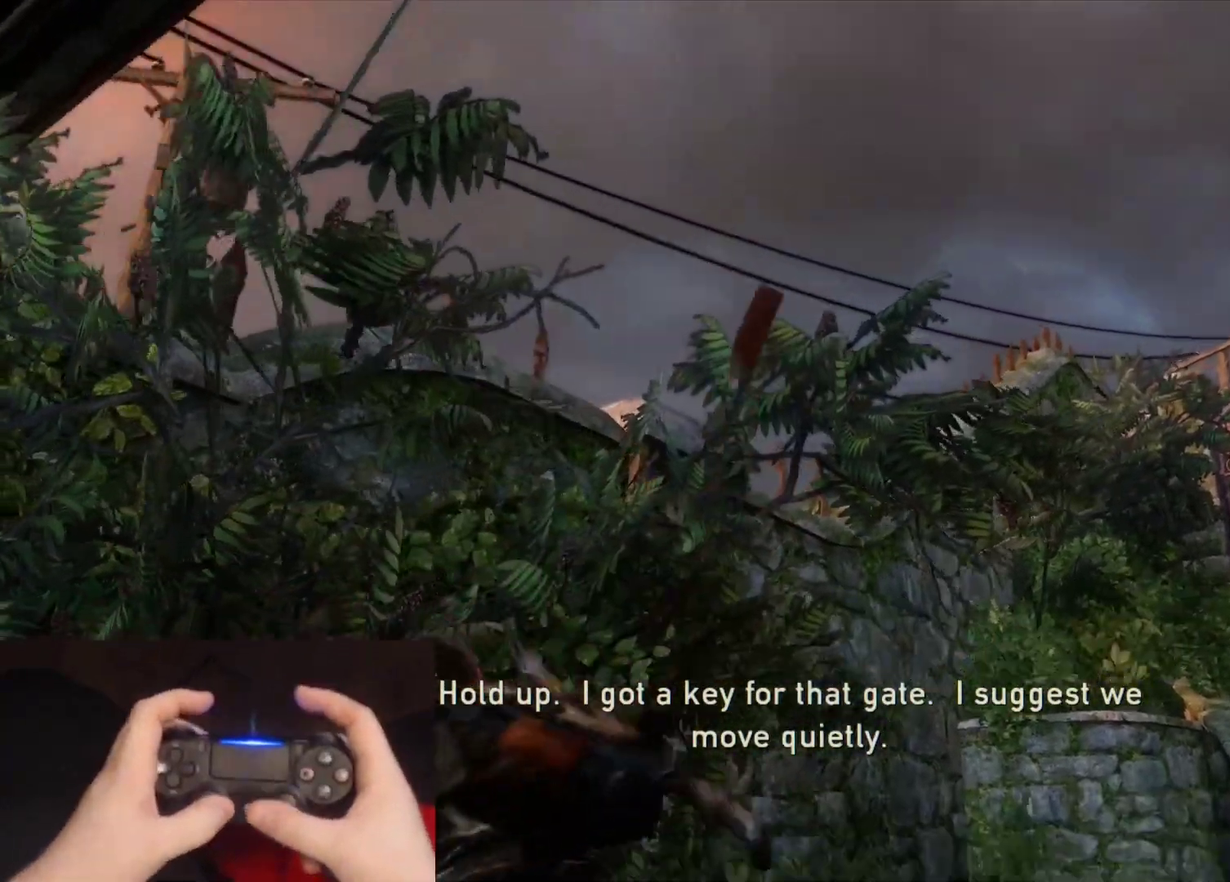
{"buttons": ["L2"], "left_stick": "left", "right_stick": "right", "events": [[367, "right_stick", "center"], [417, "left_stick", "left"], [483, "right_stick", "right"]]}
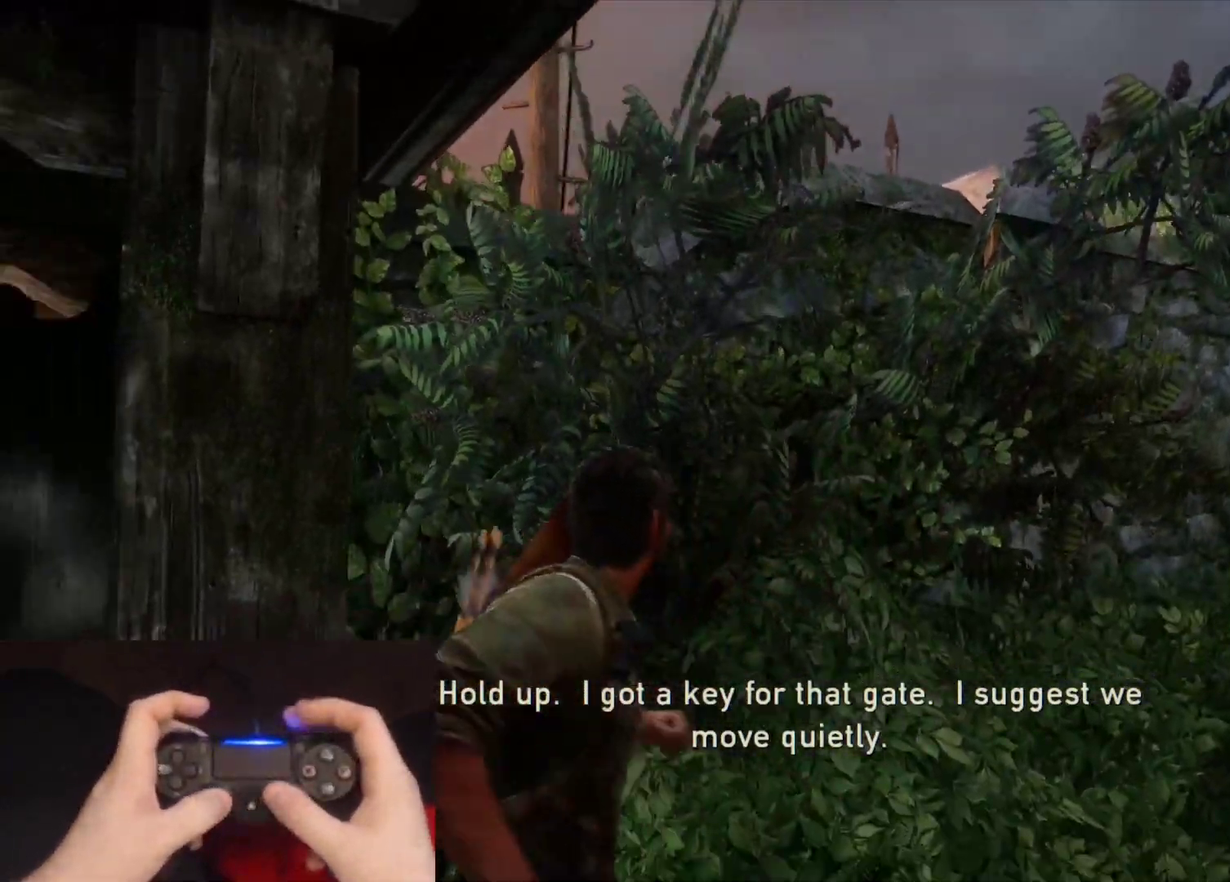
{"buttons": ["CIRCLE", "L2"], "left_stick": "left", "right_stick": "center", "events": [[483, "CIRCLE", "down"], [483, "right_stick", "center"]]}
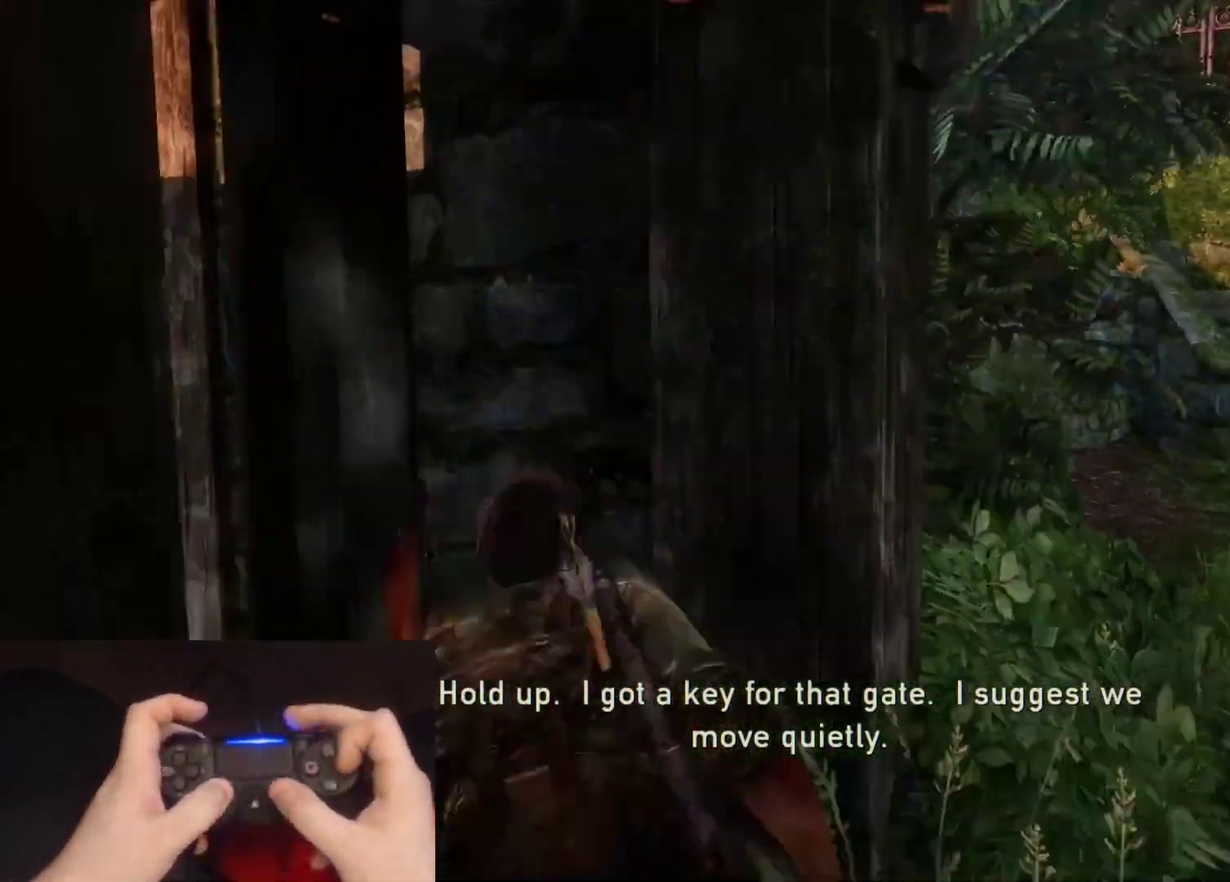
{"buttons": [], "left_stick": "left", "right_stick": "center", "events": [[67, "L2", "up"], [117, "CIRCLE", "up"]]}
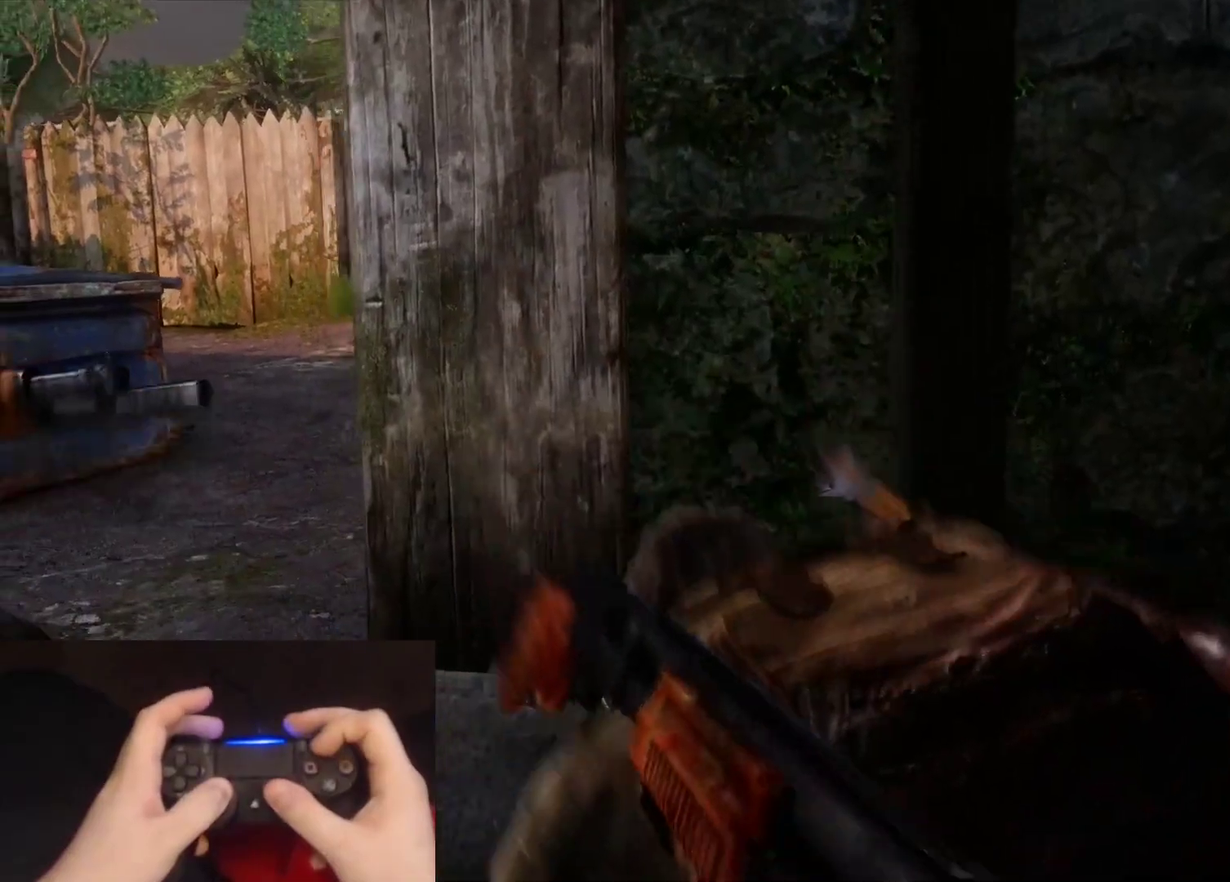
{"buttons": [], "left_stick": "left", "right_stick": "center", "events": []}
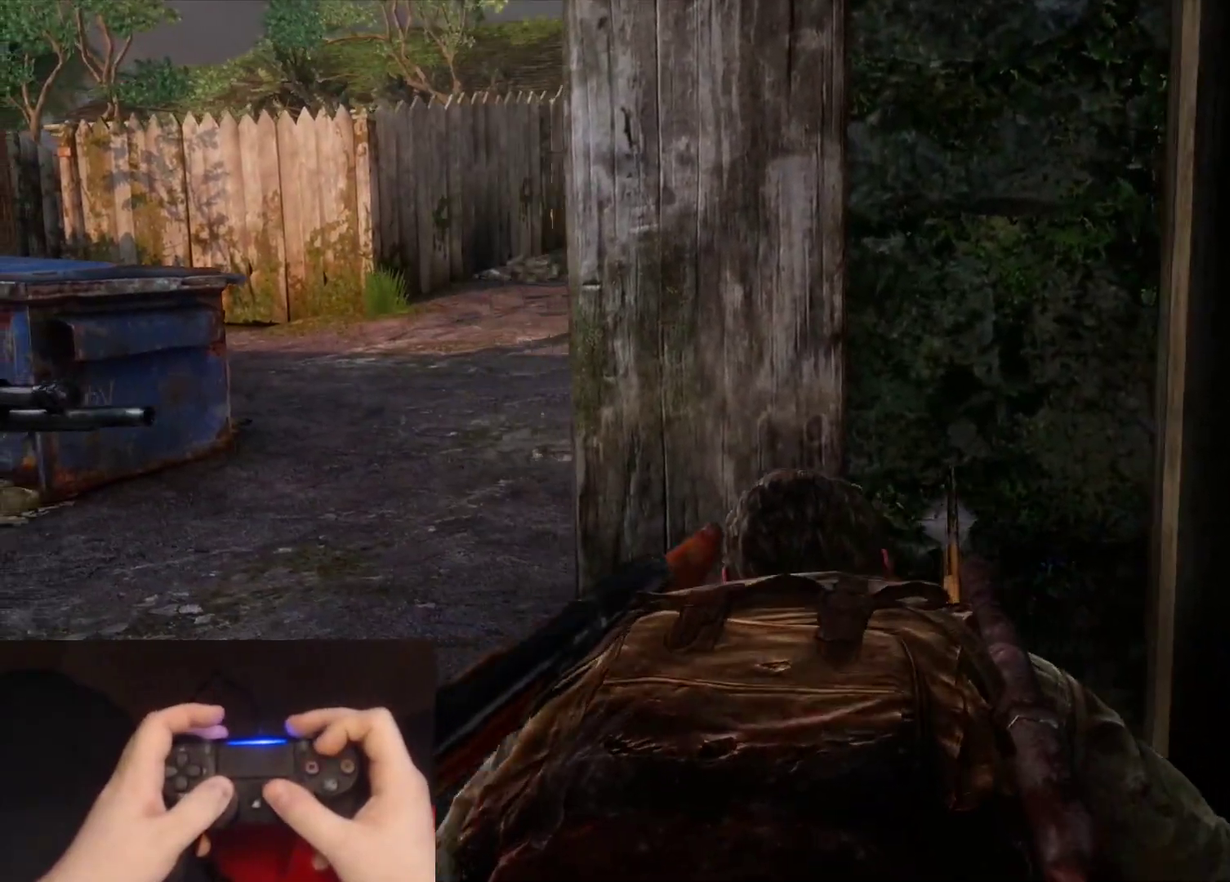
{"buttons": [], "left_stick": "up-left", "right_stick": "center", "events": [[333, "left_stick", "up-left"]]}
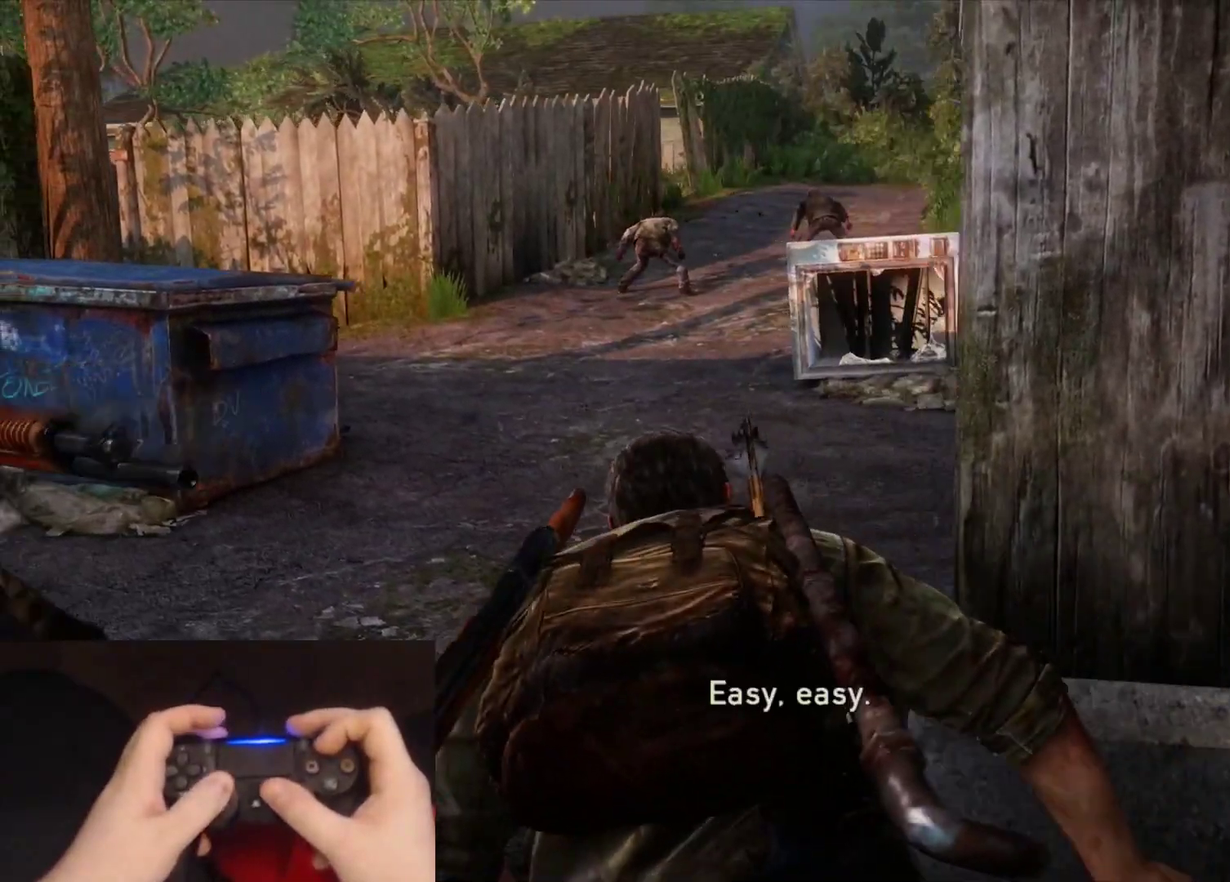
{"buttons": ["TRIANGLE"], "left_stick": "up", "right_stick": "center", "events": [[183, "left_stick", "up"], [367, "TRIANGLE", "down"]]}
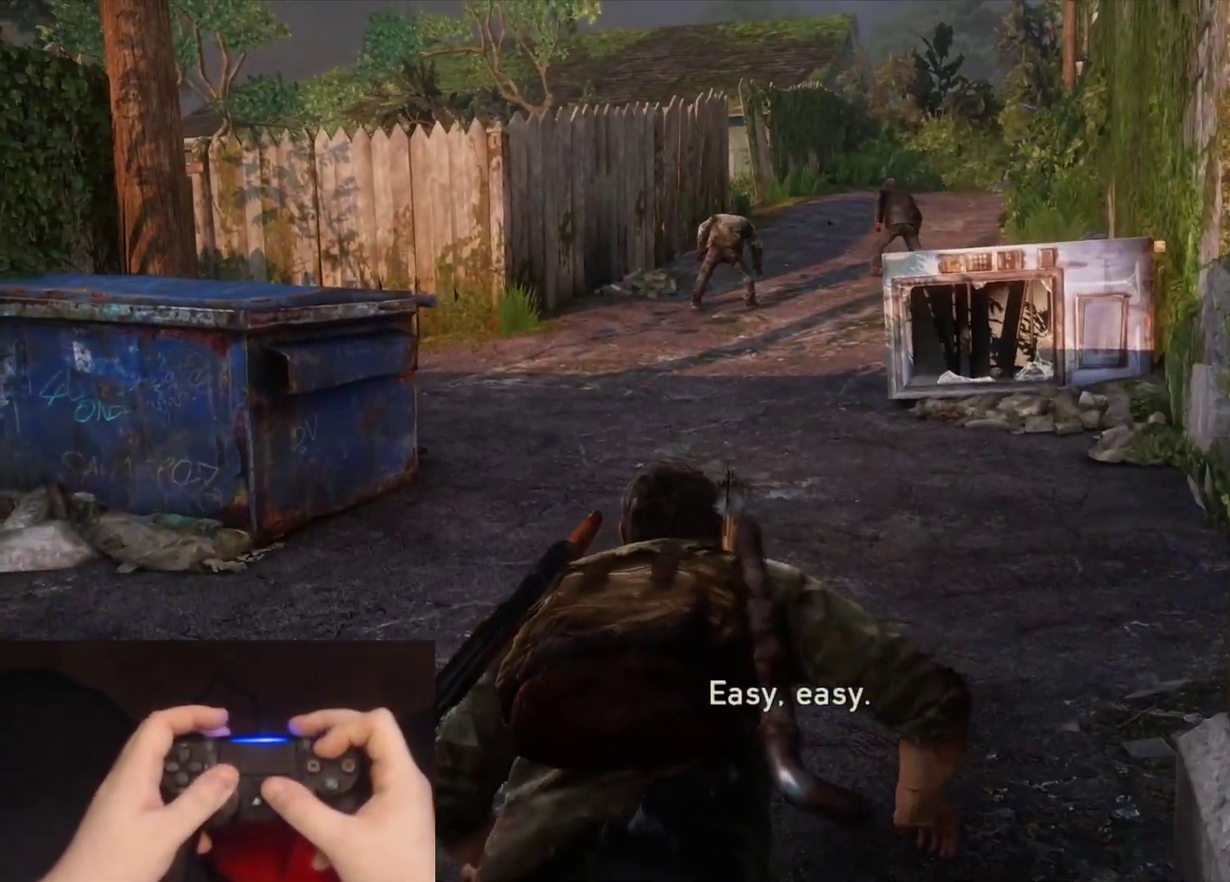
{"buttons": ["TRIANGLE"], "left_stick": "up", "right_stick": "center", "events": []}
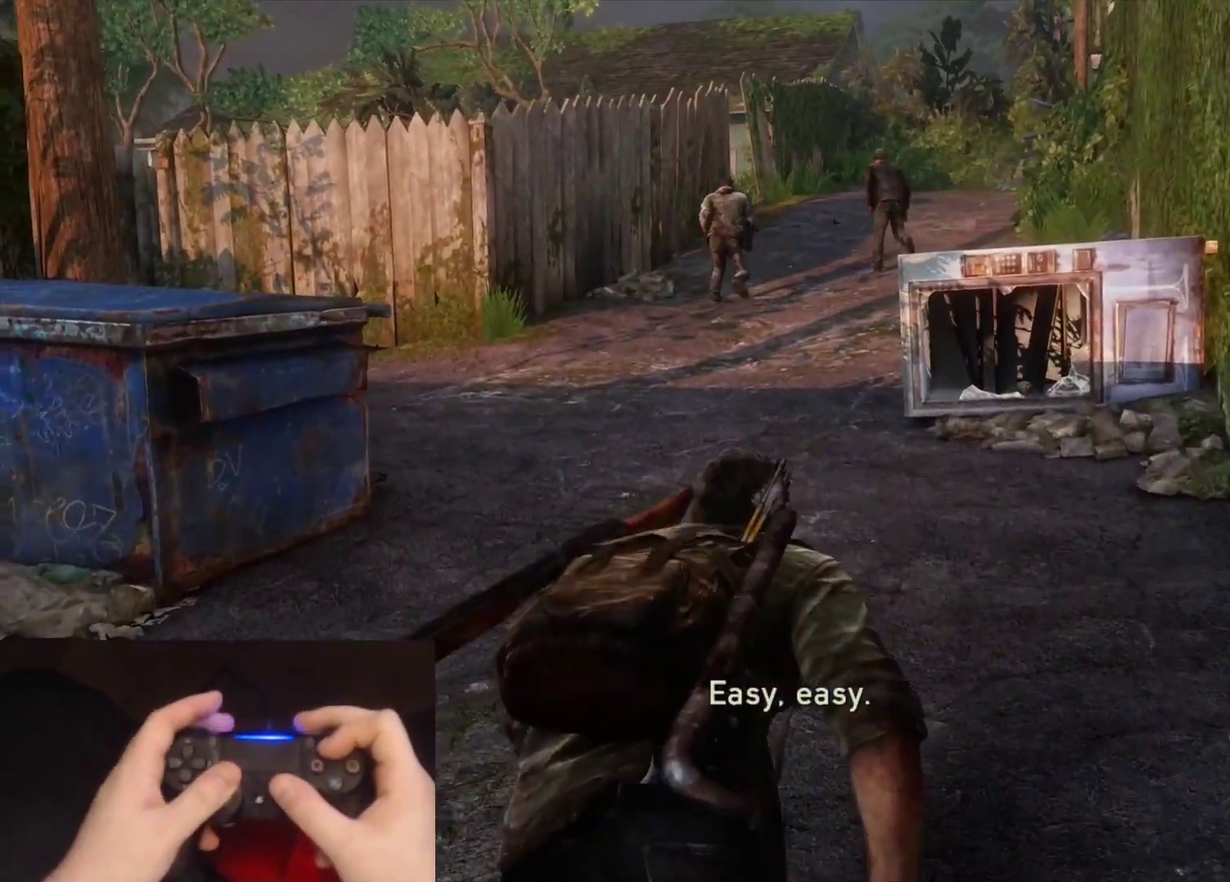
{"buttons": ["TRIANGLE"], "left_stick": "up", "right_stick": "center", "events": [[167, "right_stick", "down-left"], [267, "right_stick", "center"]]}
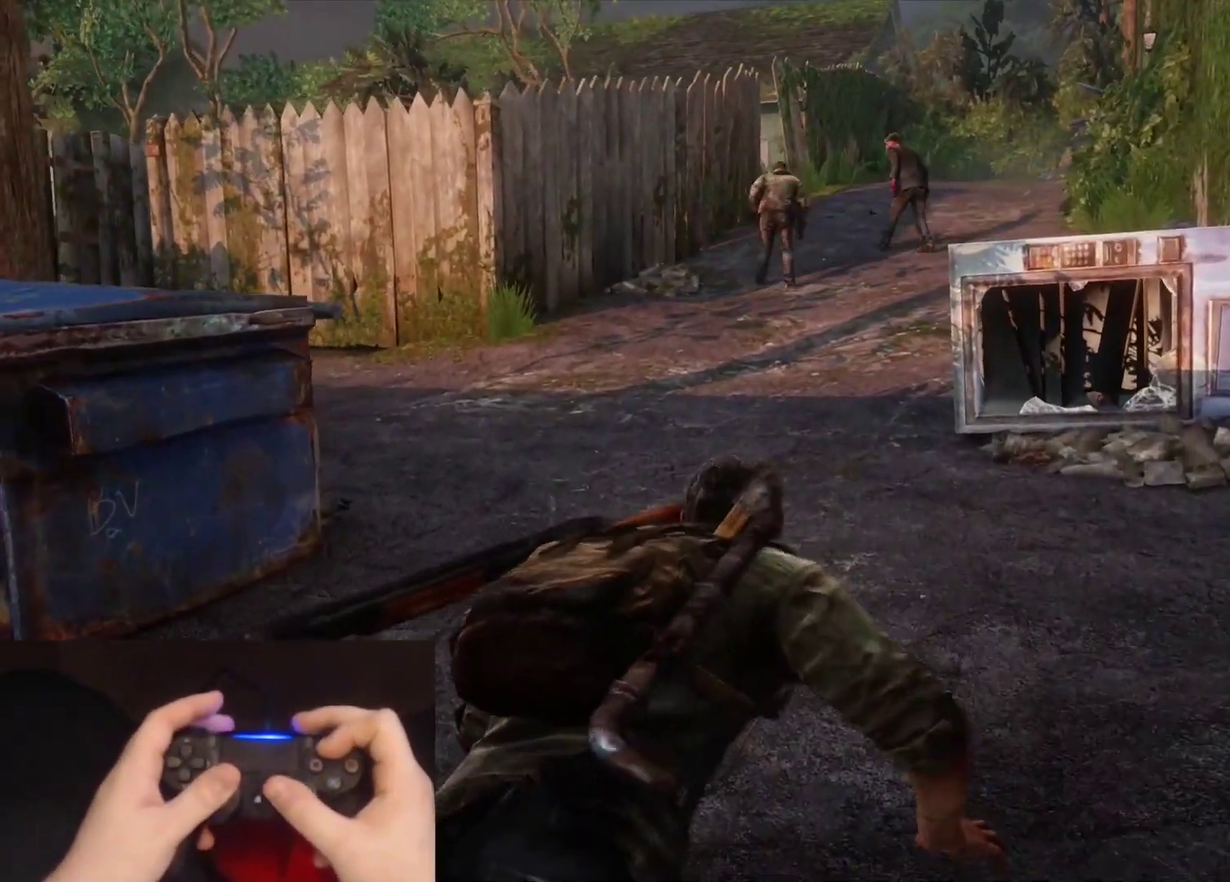
{"buttons": ["TRIANGLE"], "left_stick": "up", "right_stick": "center", "events": []}
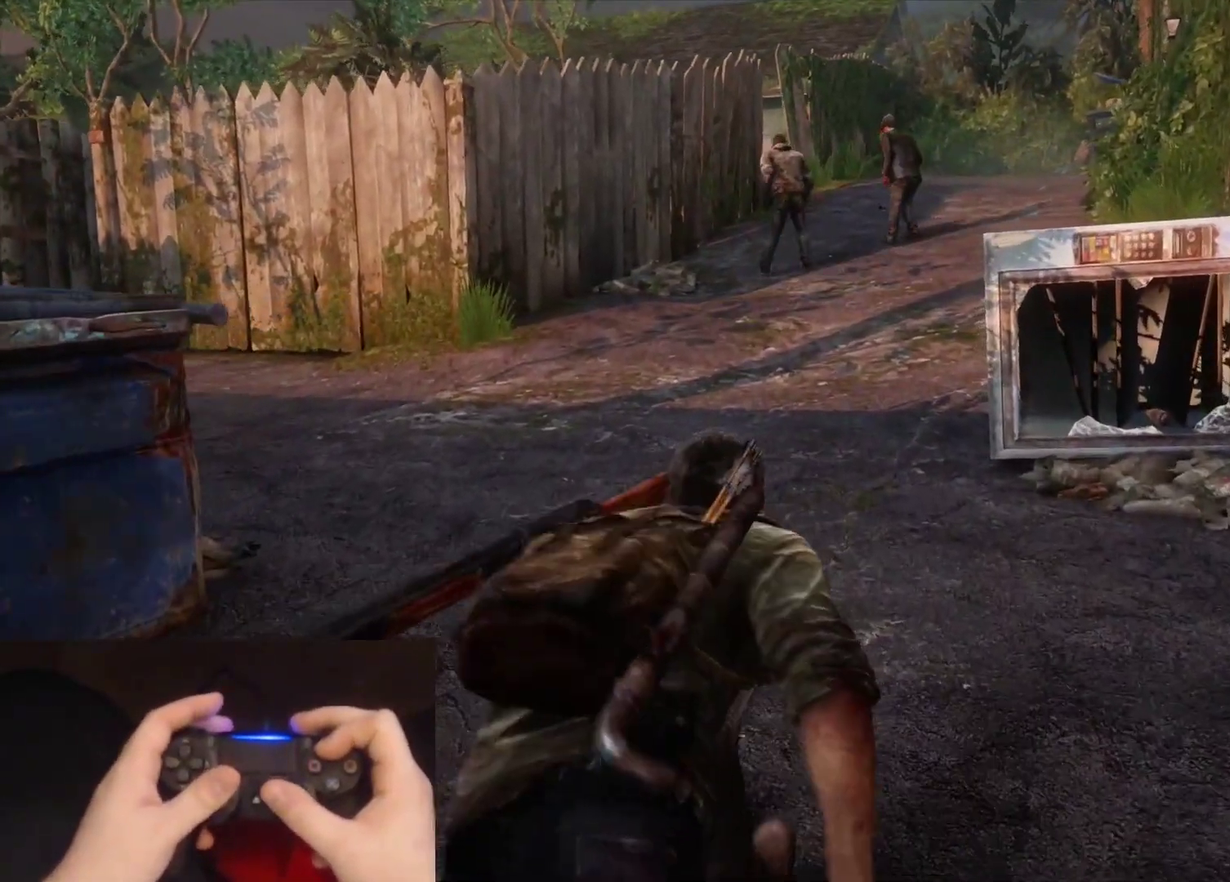
{"buttons": ["TRIANGLE"], "left_stick": "up", "right_stick": "center", "events": []}
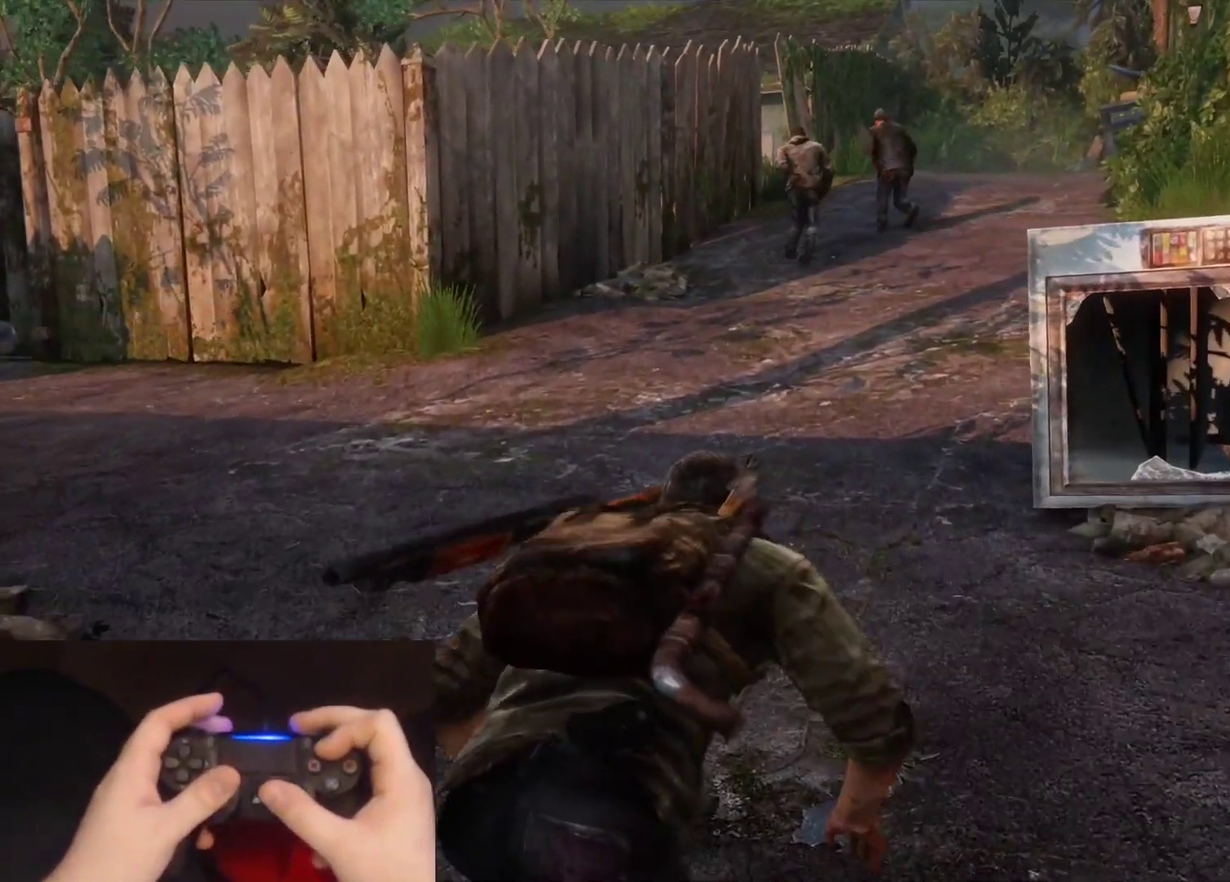
{"buttons": ["TRIANGLE"], "left_stick": "up-left", "right_stick": "left", "events": [[200, "right_stick", "left"], [317, "left_stick", "up-left"]]}
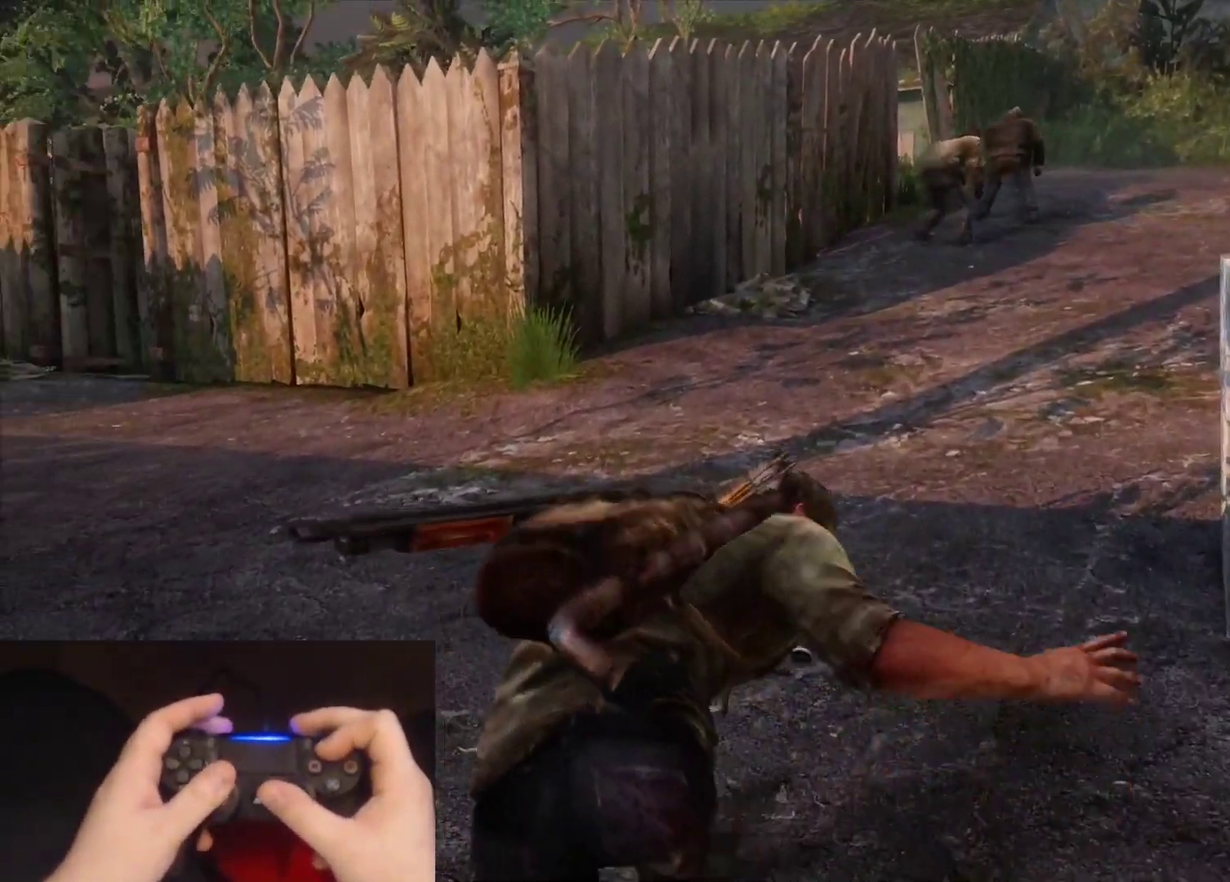
{"buttons": [], "left_stick": "up-left", "right_stick": "left", "events": [[17, "right_stick", "center"], [83, "TRIANGLE", "up"], [300, "right_stick", "left"]]}
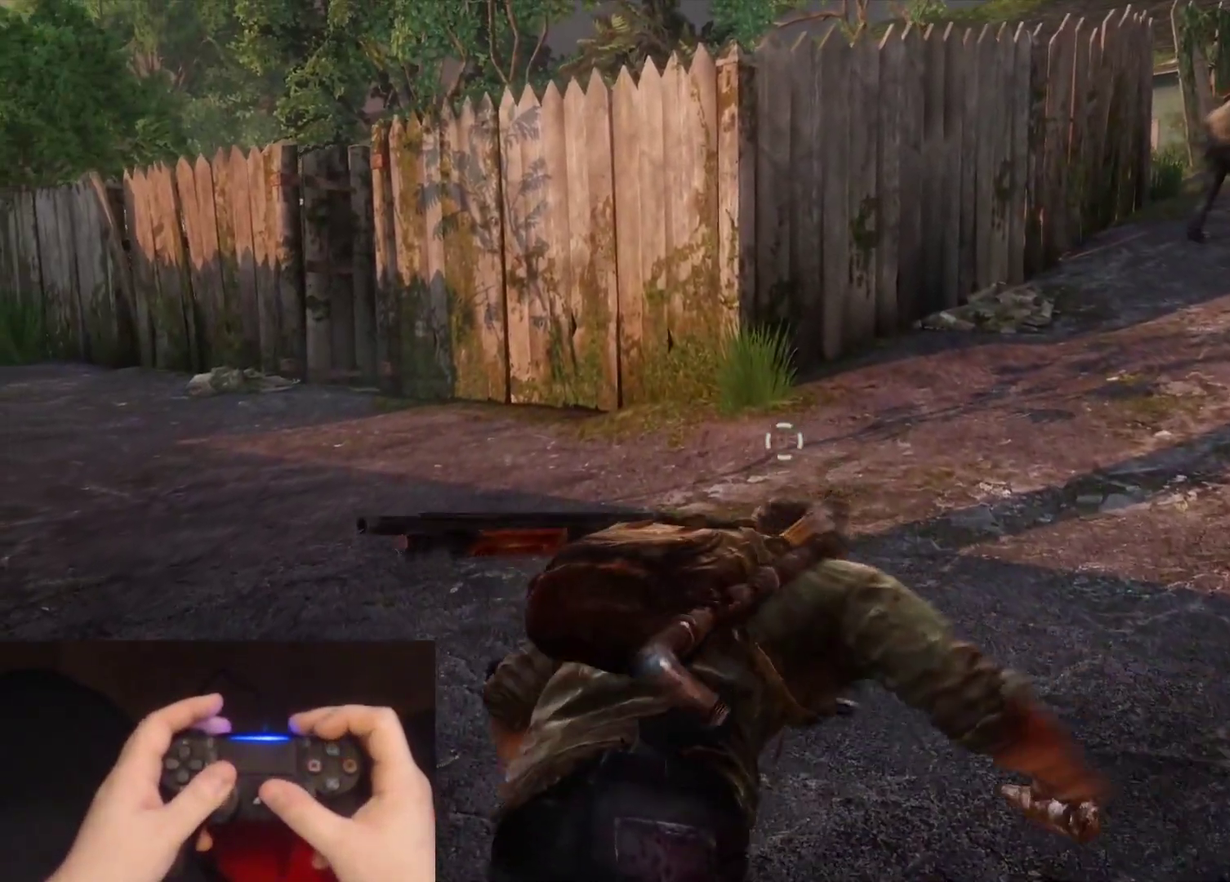
{"buttons": [], "left_stick": "up-left", "right_stick": "left", "events": []}
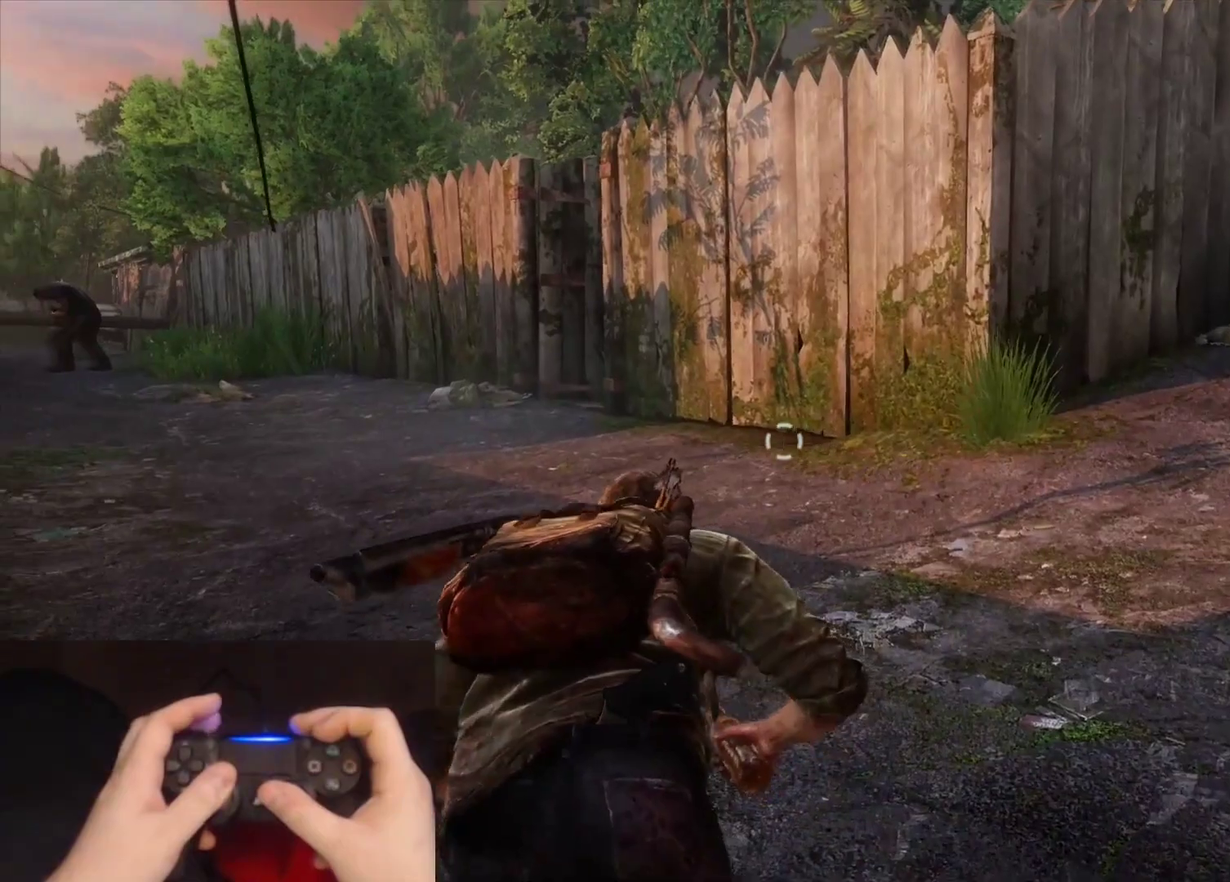
{"buttons": ["L2"], "left_stick": "up", "right_stick": "center", "events": [[33, "L2", "down"], [167, "left_stick", "up"], [267, "DPAD_RIGHT", "down"], [283, "right_stick", "center"], [367, "DPAD_RIGHT", "up"]]}